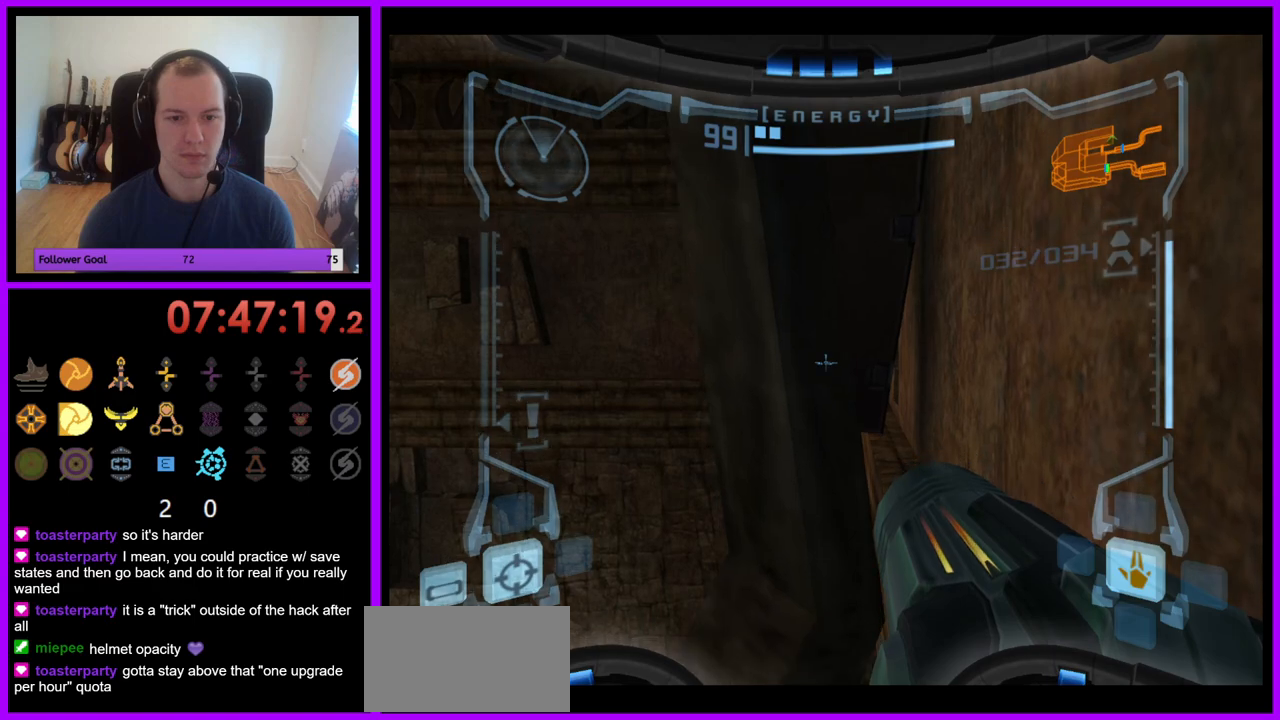
Gameplay with a controller (Nintendo layout); each line is a JSON object with the inputs held at the frame after it. "events" lists button and stick changes between this image and that frame as [ms after this image, input, new state], when the widget could be followed in between. Not read: L3 R3.
{"buttons": ["L1"], "left_stick": "up-right", "right_stick": "center", "events": []}
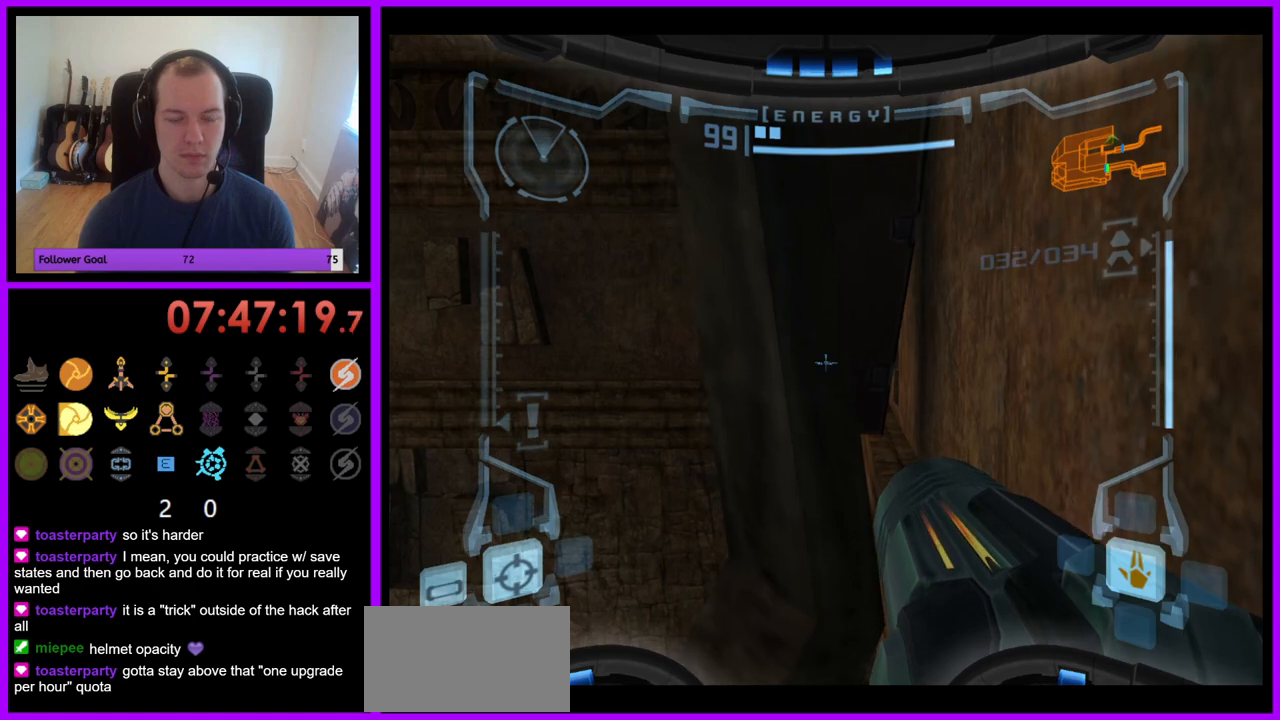
{"buttons": ["L1"], "left_stick": "down-right", "right_stick": "center", "events": [[383, "left_stick", "down-right"]]}
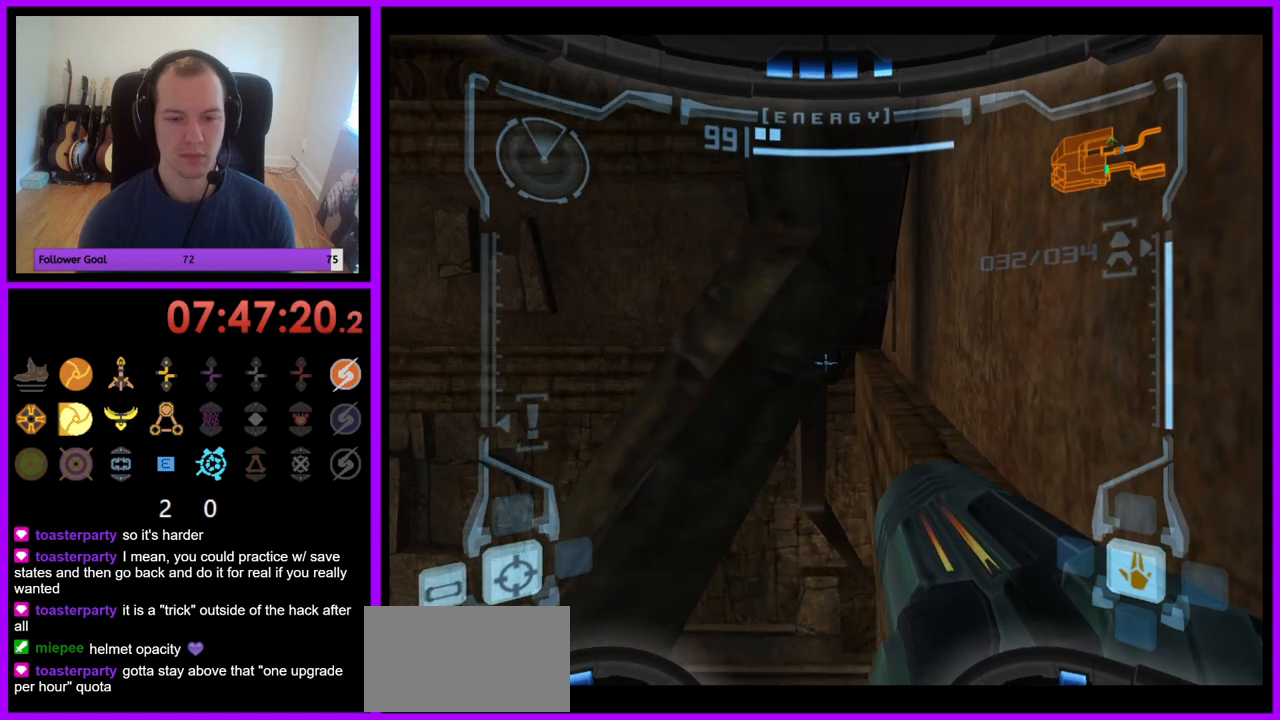
{"buttons": ["L1"], "left_stick": "center", "right_stick": "center", "events": [[17, "left_stick", "right"], [450, "left_stick", "center"]]}
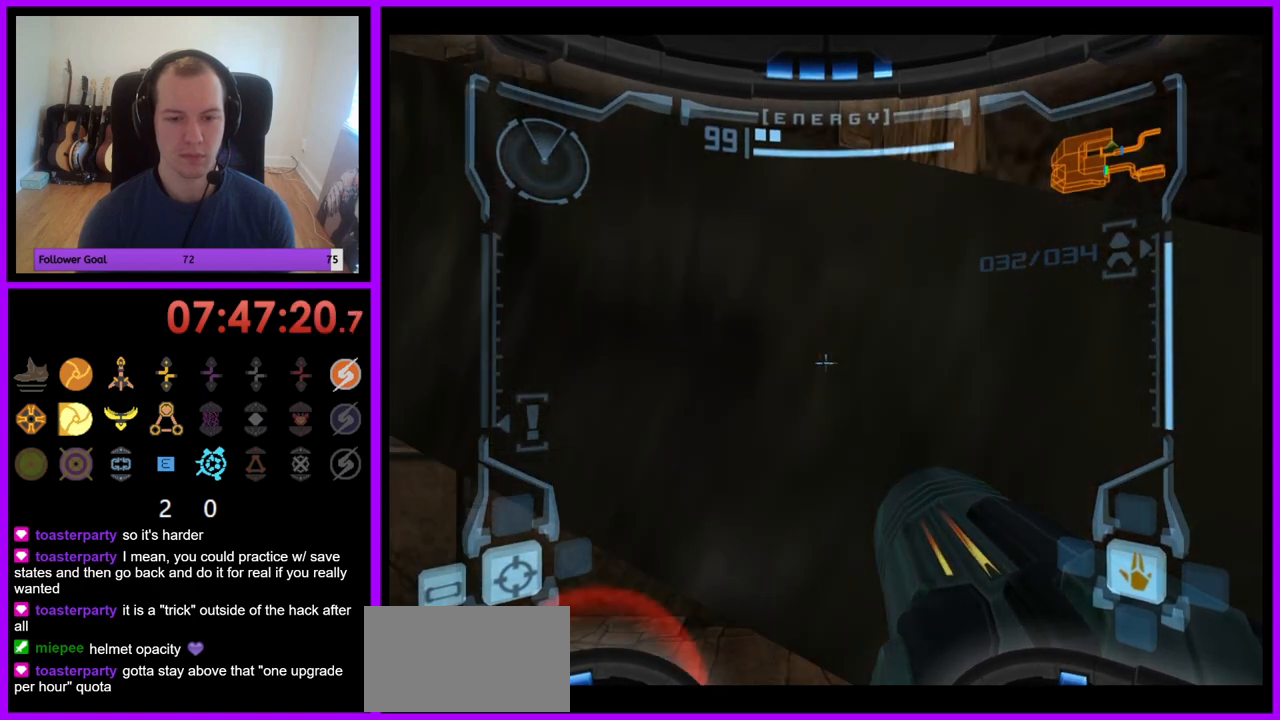
{"buttons": ["L1"], "left_stick": "center", "right_stick": "center", "events": [[267, "B", "down"], [383, "B", "up"]]}
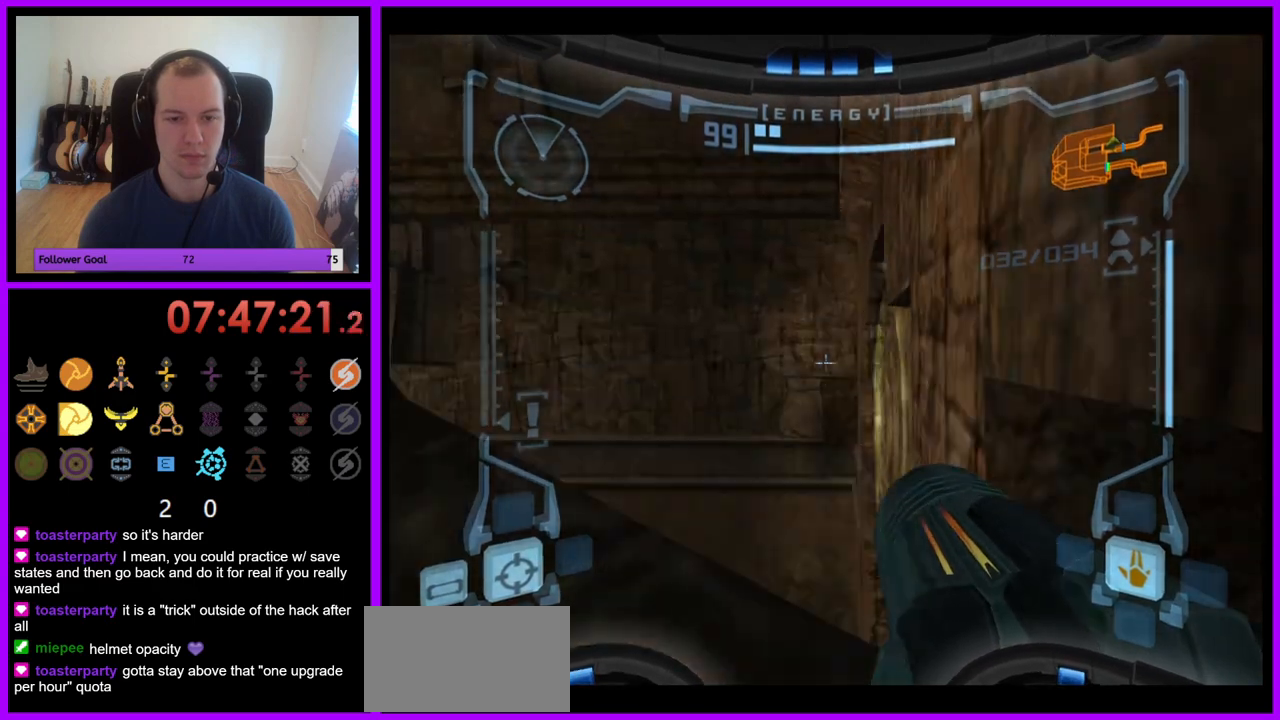
{"buttons": ["L1"], "left_stick": "center", "right_stick": "center", "events": [[233, "left_stick", "up"], [350, "left_stick", "center"]]}
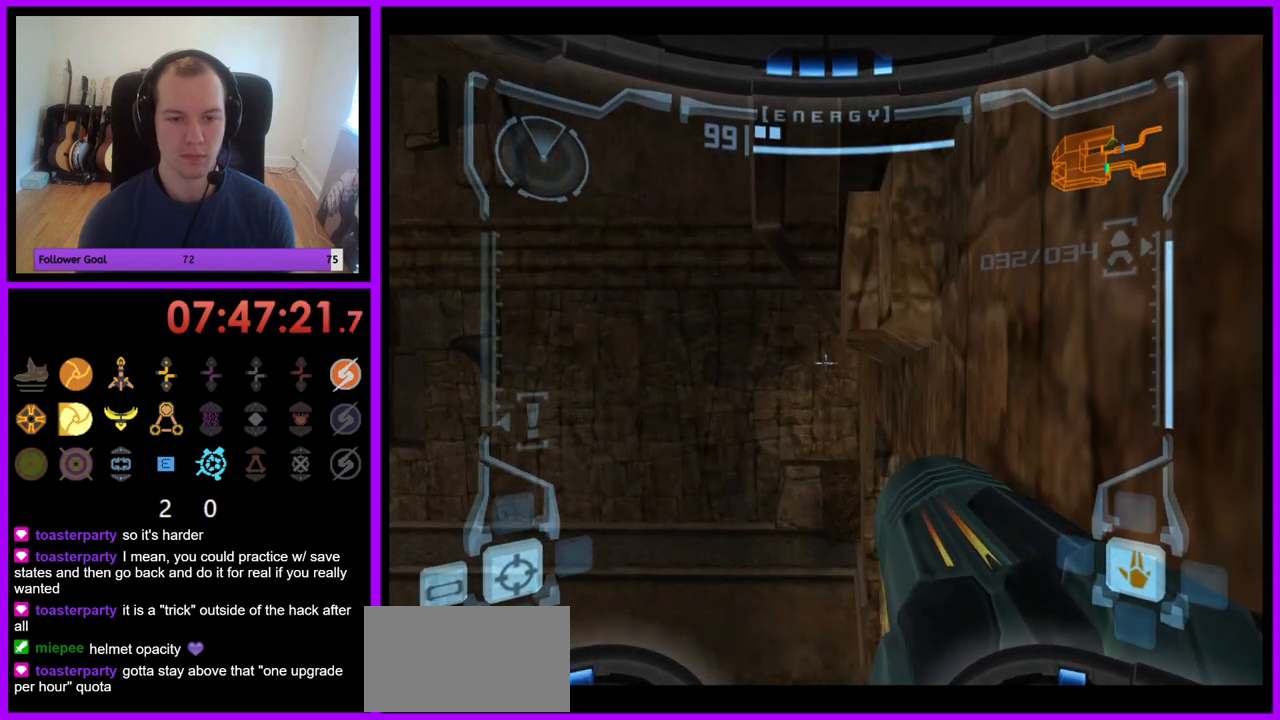
{"buttons": ["L1"], "left_stick": "center", "right_stick": "center", "events": [[300, "left_stick", "left"], [317, "B", "down"], [417, "B", "up"], [483, "left_stick", "center"]]}
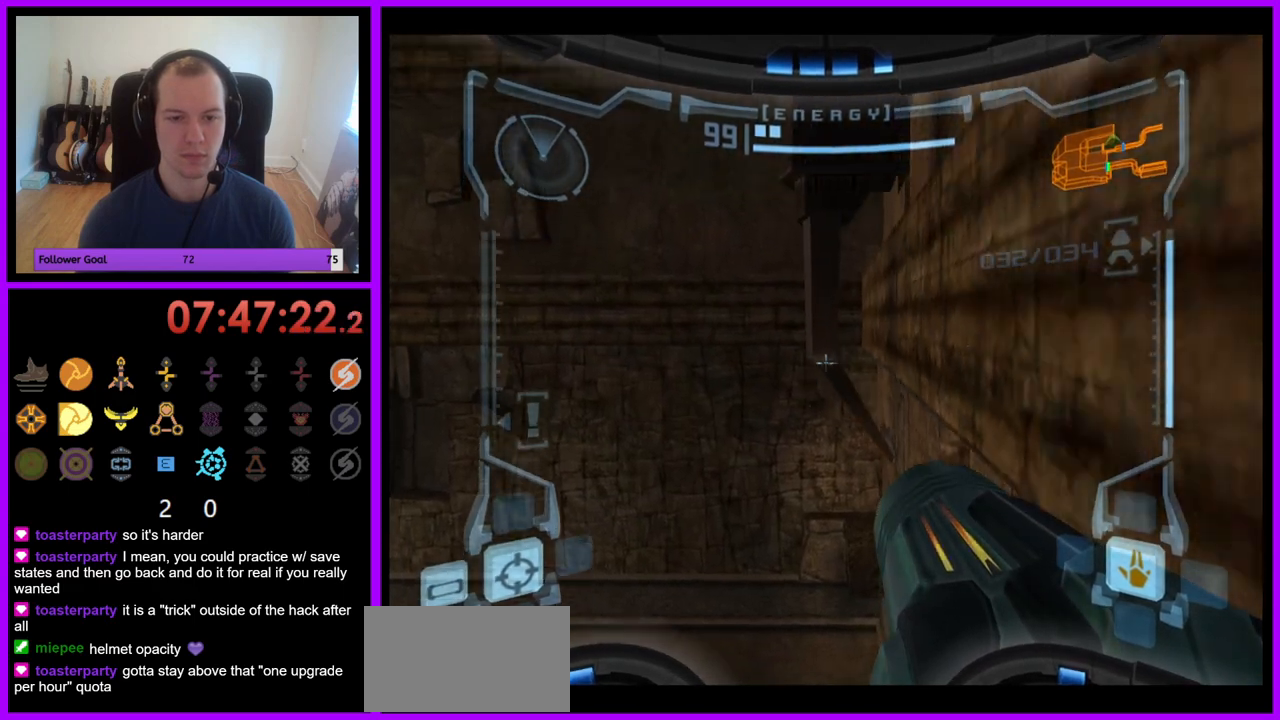
{"buttons": ["L1"], "left_stick": "center", "right_stick": "center", "events": [[267, "left_stick", "right"], [317, "left_stick", "center"]]}
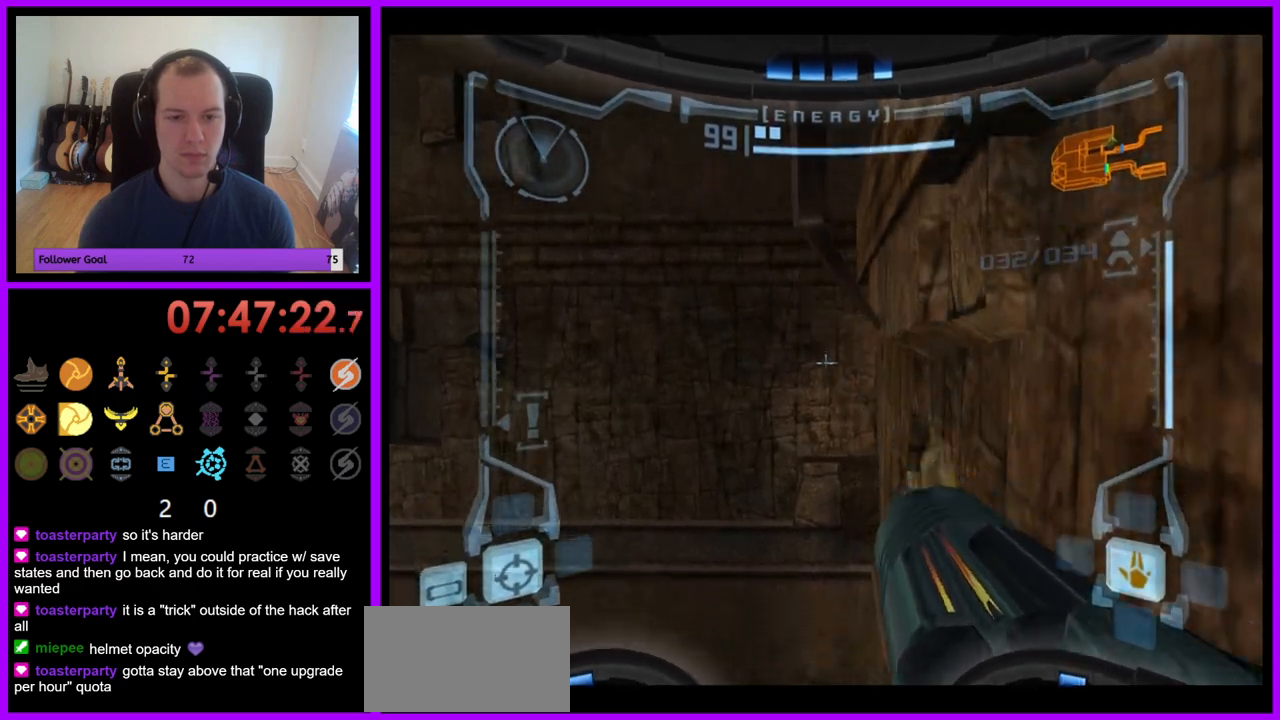
{"buttons": ["L1"], "left_stick": "center", "right_stick": "center", "events": [[133, "left_stick", "left"], [150, "B", "down"], [250, "B", "up"], [300, "left_stick", "center"]]}
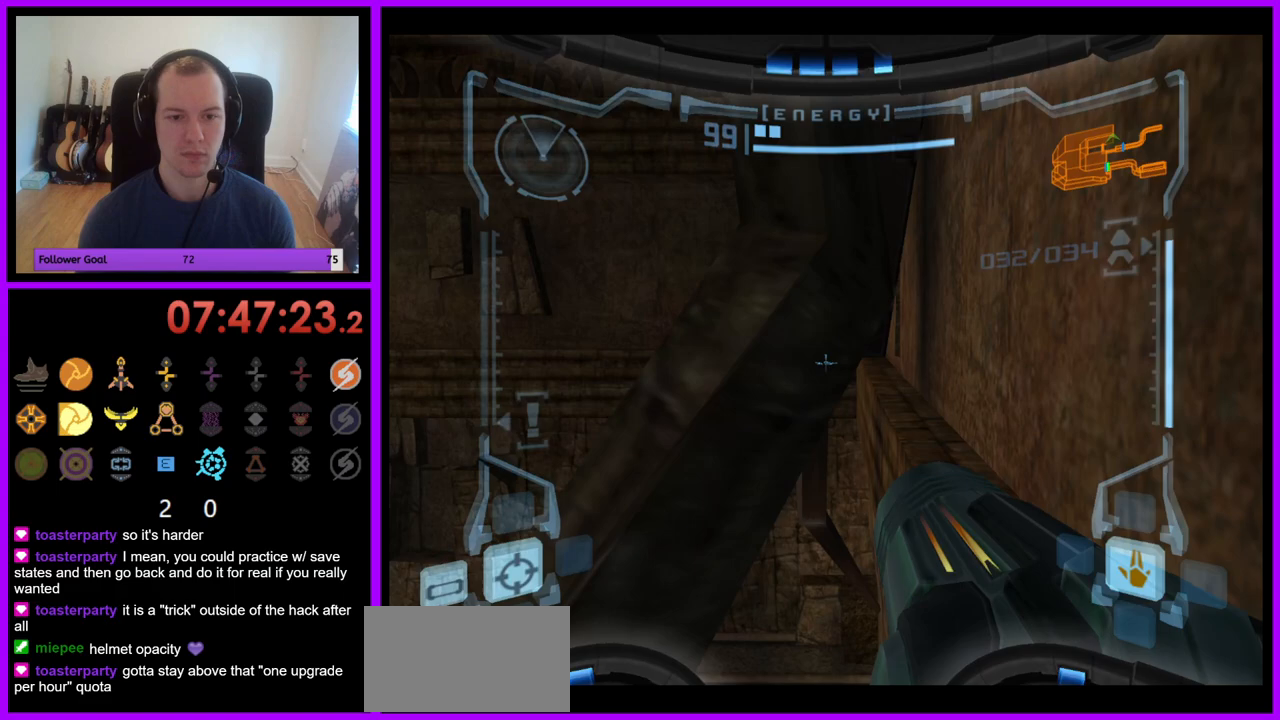
{"buttons": ["L1"], "left_stick": "center", "right_stick": "center", "events": []}
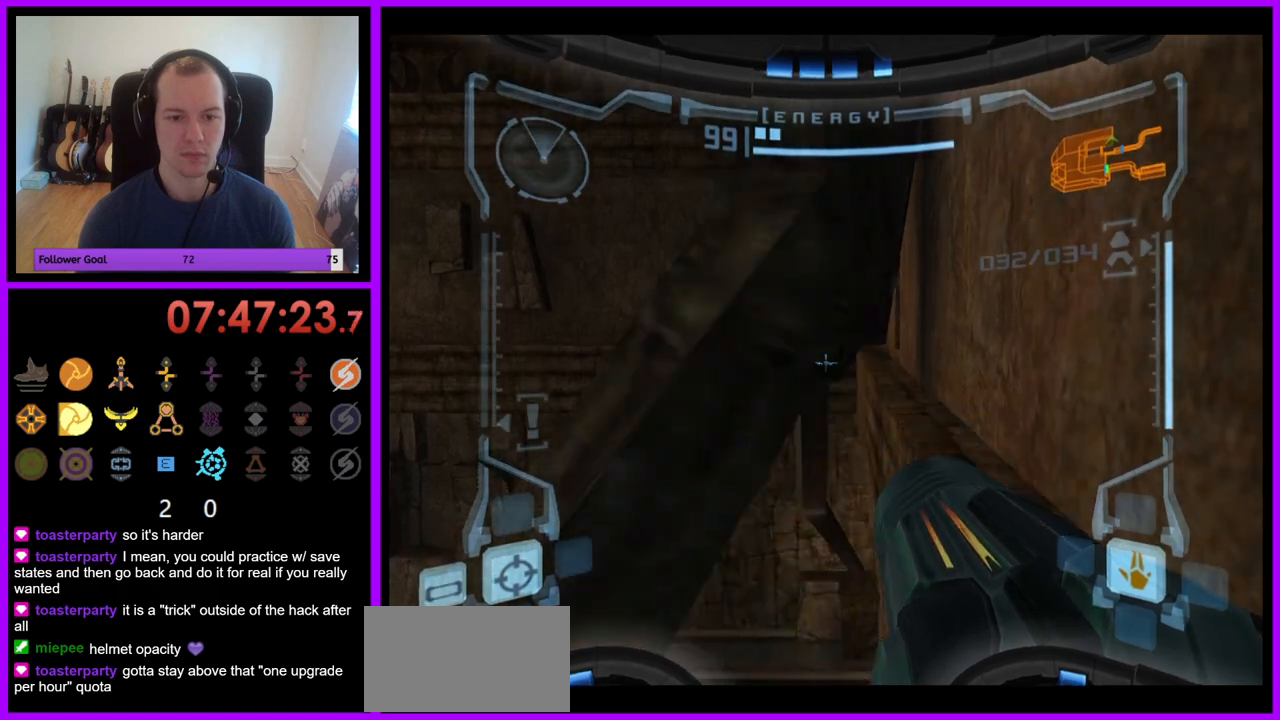
{"buttons": ["B", "L1"], "left_stick": "left", "right_stick": "center", "events": [[483, "B", "down"], [483, "left_stick", "left"]]}
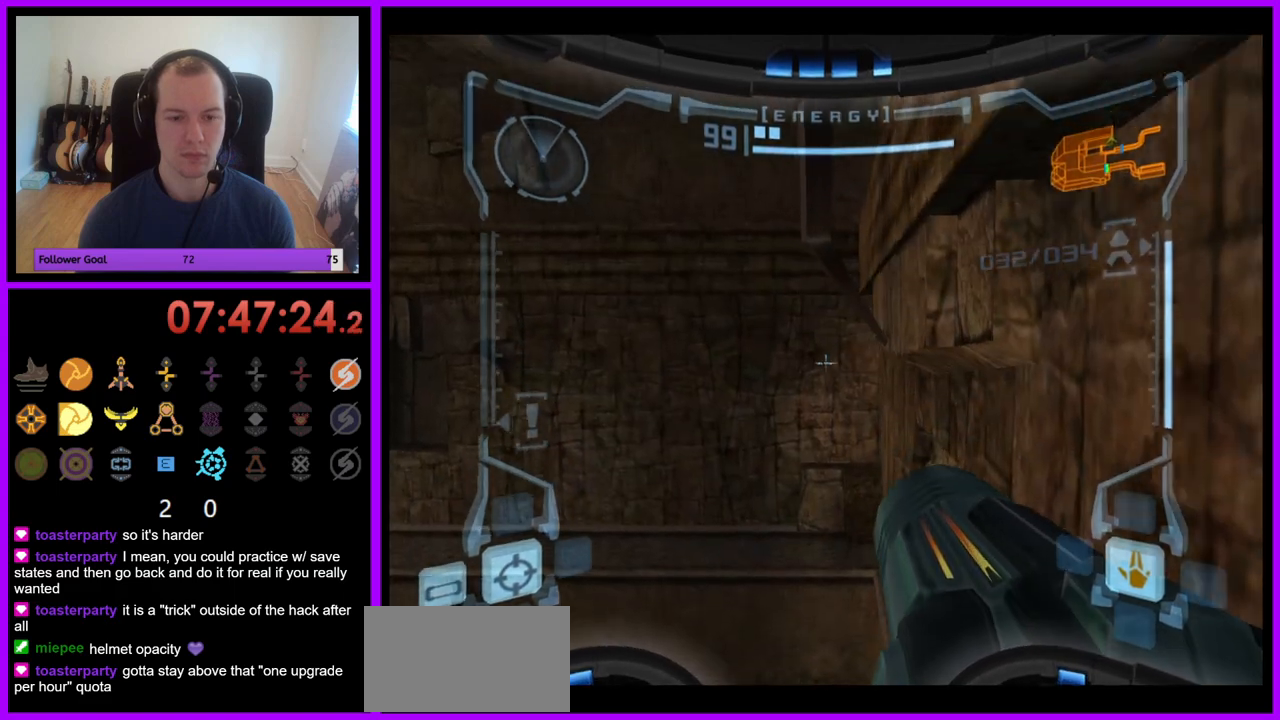
{"buttons": ["L1"], "left_stick": "center", "right_stick": "center", "events": [[83, "B", "up"], [117, "left_stick", "center"]]}
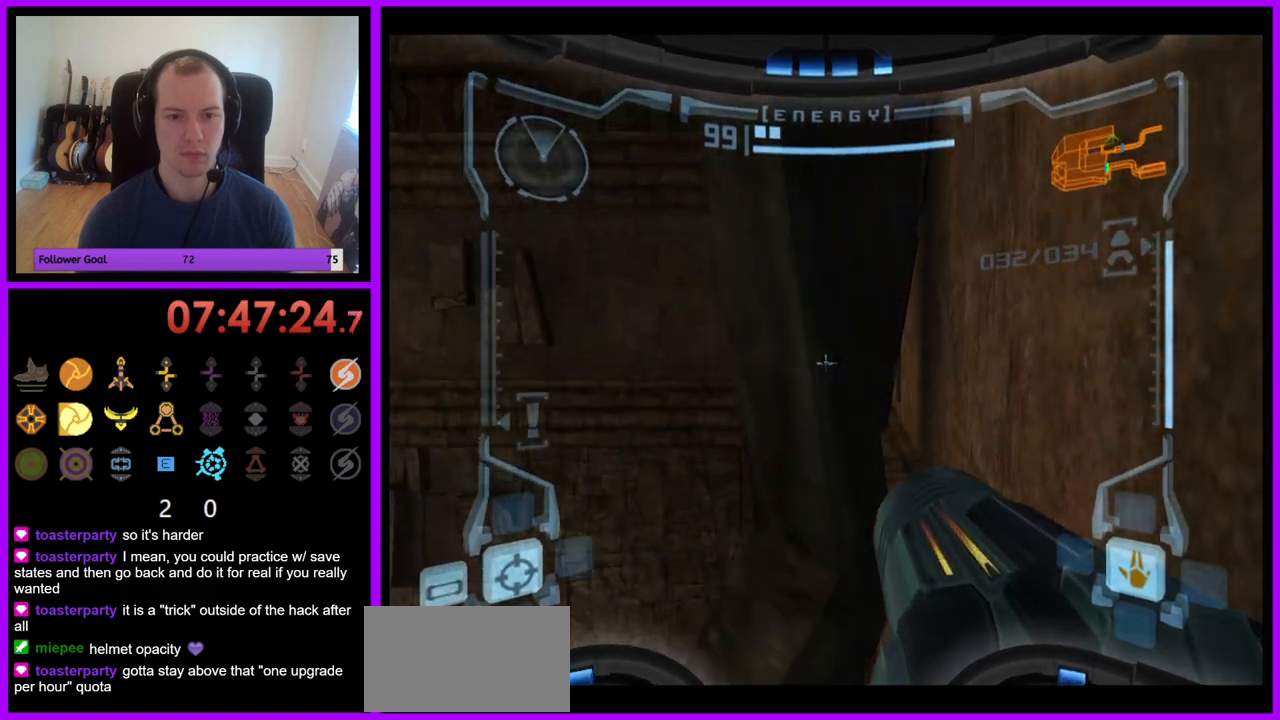
{"buttons": ["L1"], "left_stick": "up-right", "right_stick": "center", "events": [[50, "left_stick", "up"], [150, "left_stick", "up-right"]]}
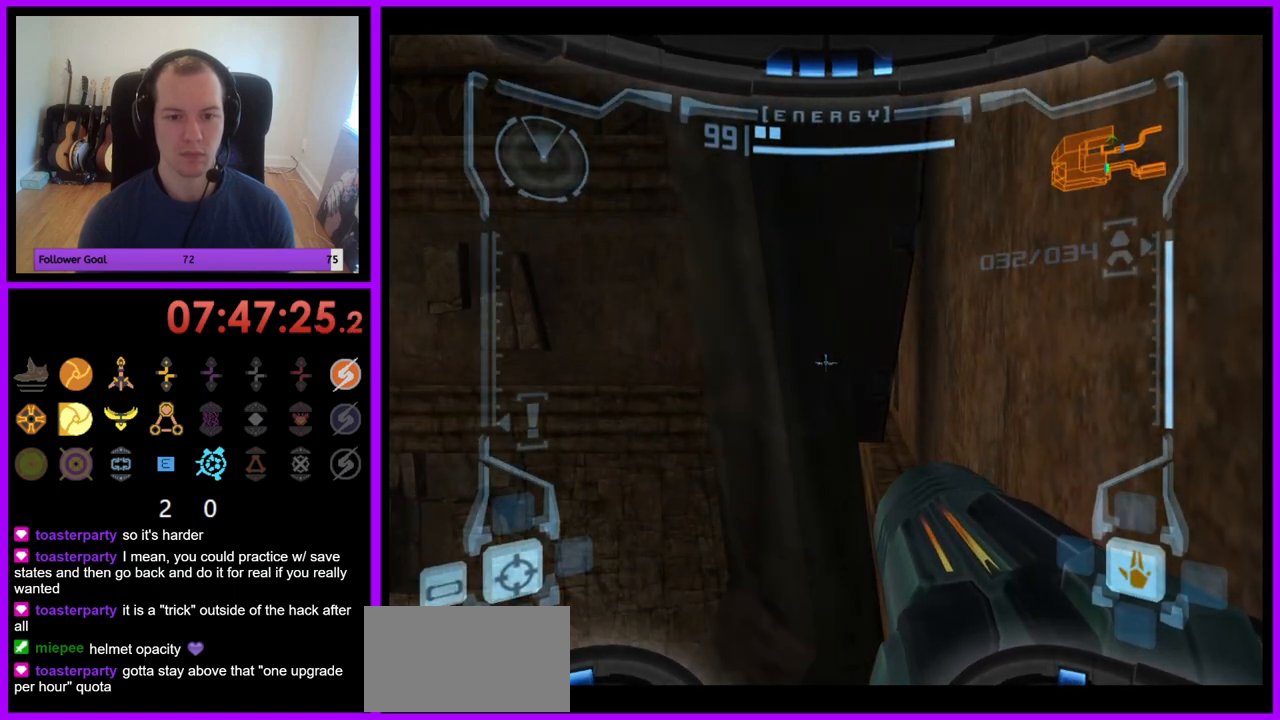
{"buttons": ["L1"], "left_stick": "up", "right_stick": "center", "events": [[150, "left_stick", "up"]]}
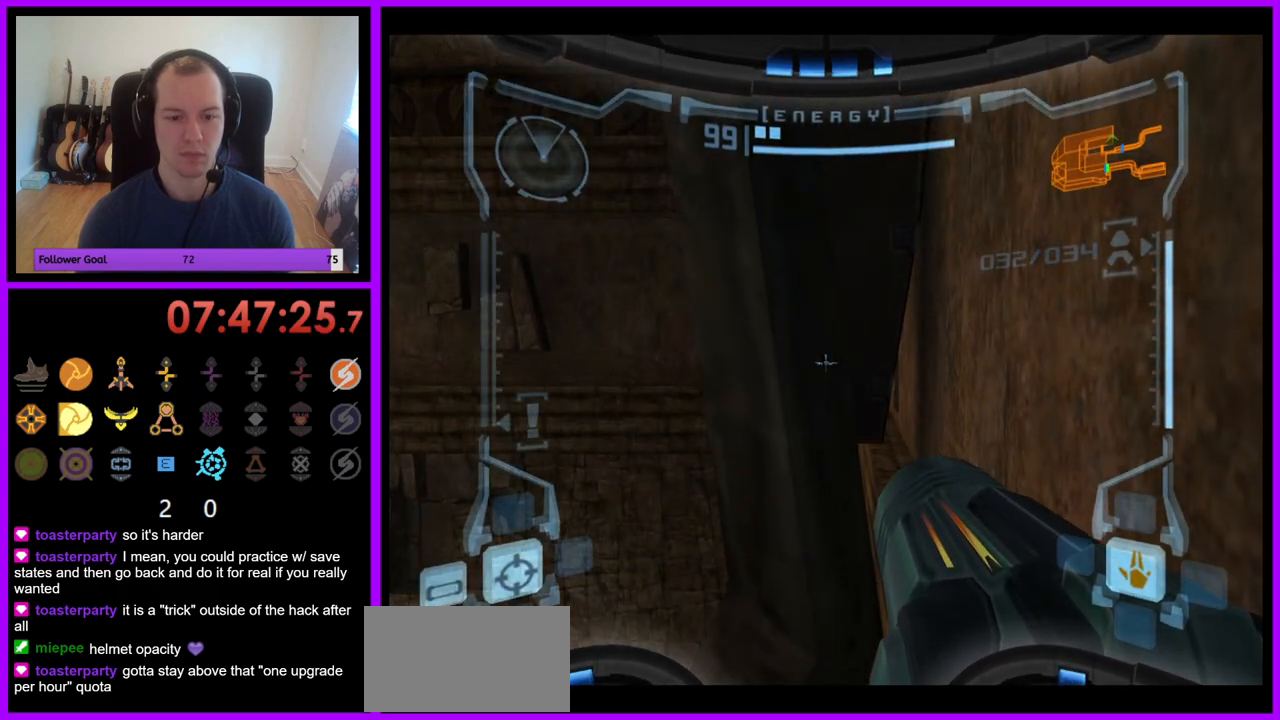
{"buttons": ["L1"], "left_stick": "up", "right_stick": "center", "events": []}
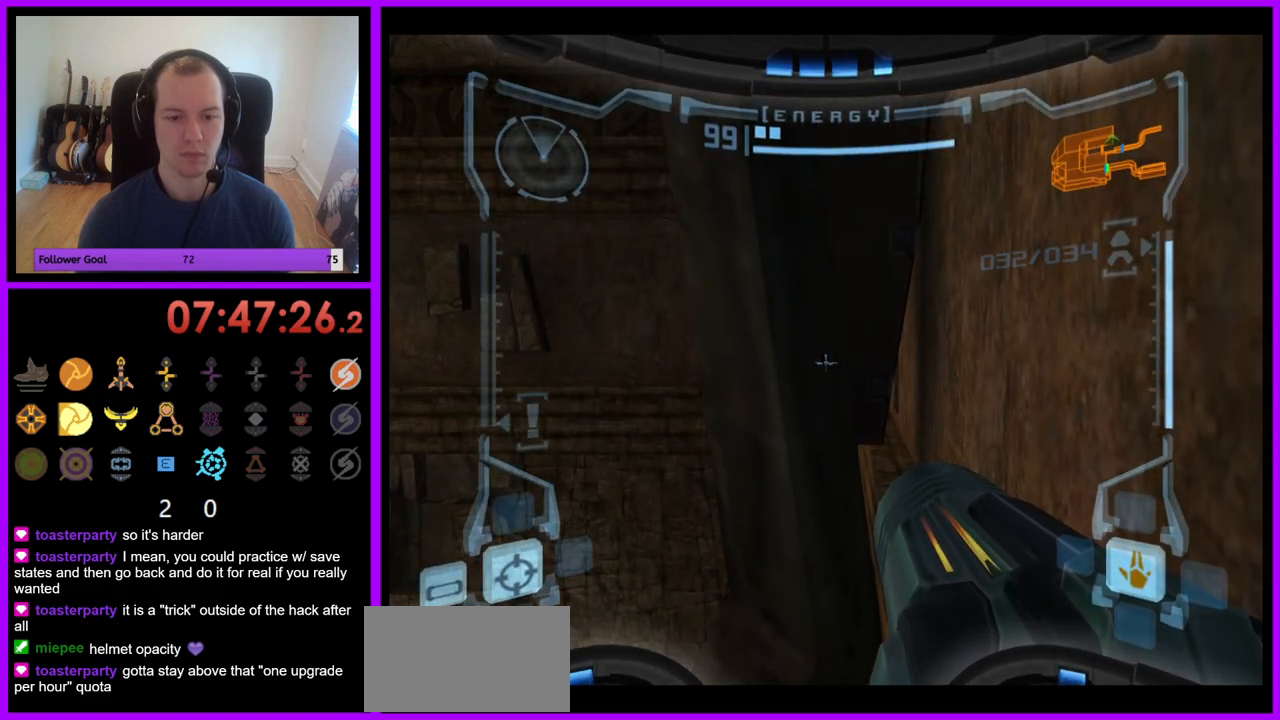
{"buttons": ["L1"], "left_stick": "right", "right_stick": "center", "events": [[367, "left_stick", "down"], [483, "left_stick", "right"]]}
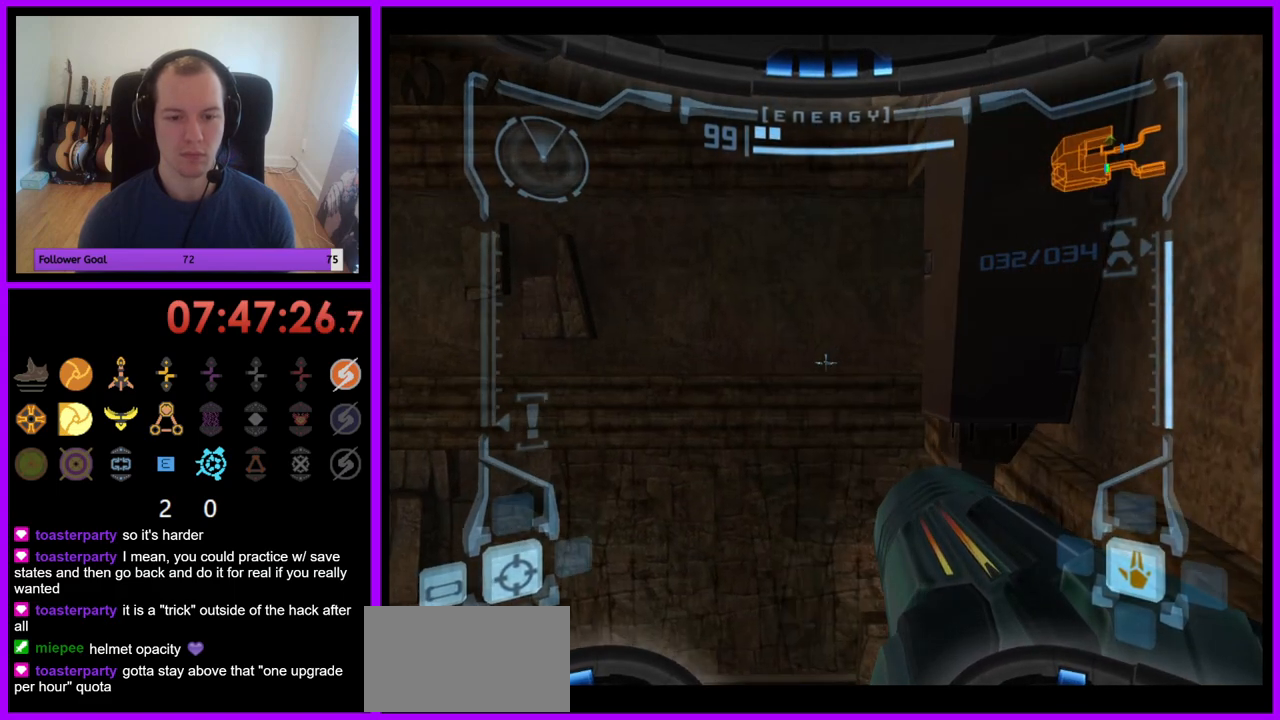
{"buttons": ["L1"], "left_stick": "right", "right_stick": "center", "events": []}
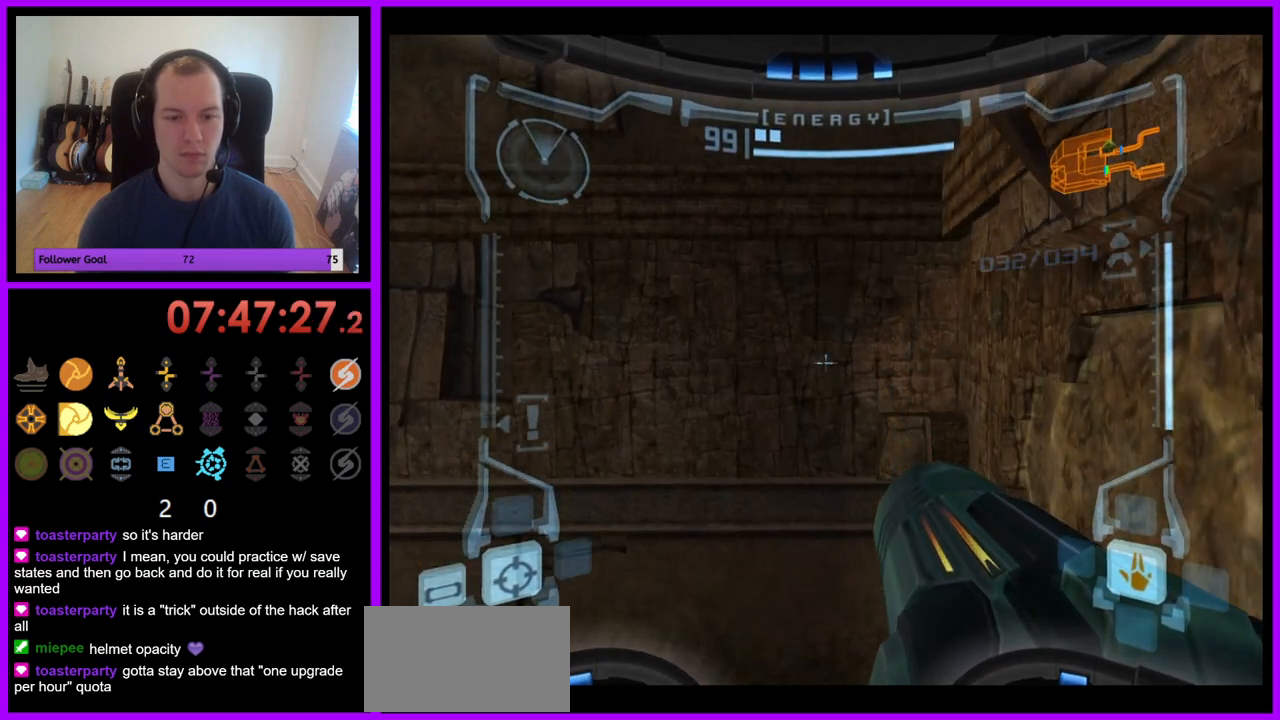
{"buttons": ["L1"], "left_stick": "right", "right_stick": "center", "events": [[350, "B", "down"], [467, "B", "up"]]}
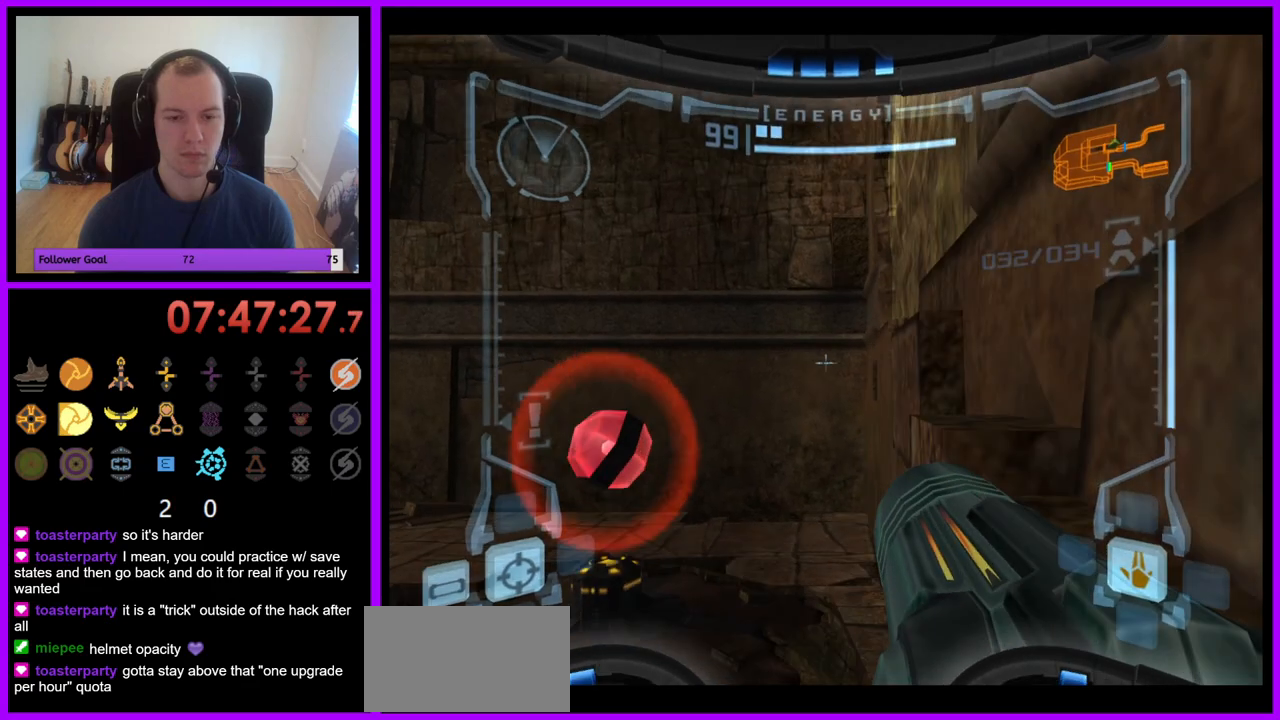
{"buttons": ["L1"], "left_stick": "right", "right_stick": "center", "events": []}
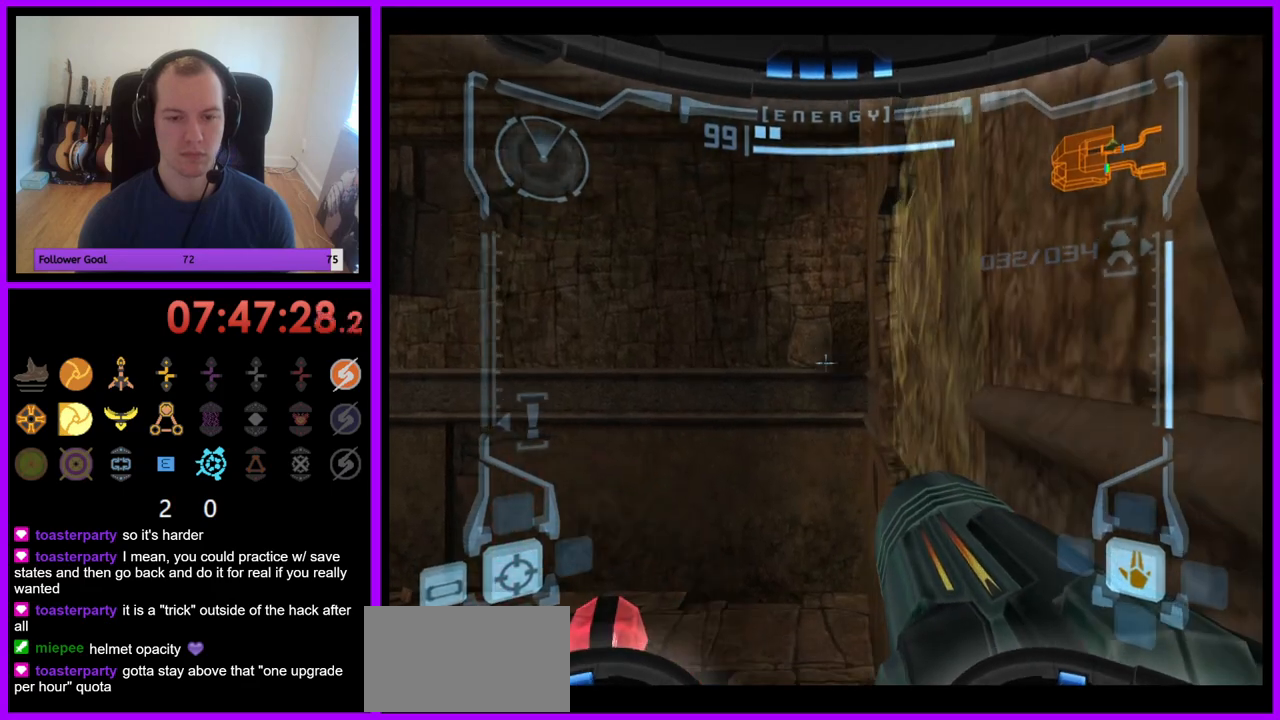
{"buttons": ["L1"], "left_stick": "center", "right_stick": "center", "events": [[133, "left_stick", "center"], [183, "B", "down"], [283, "B", "up"]]}
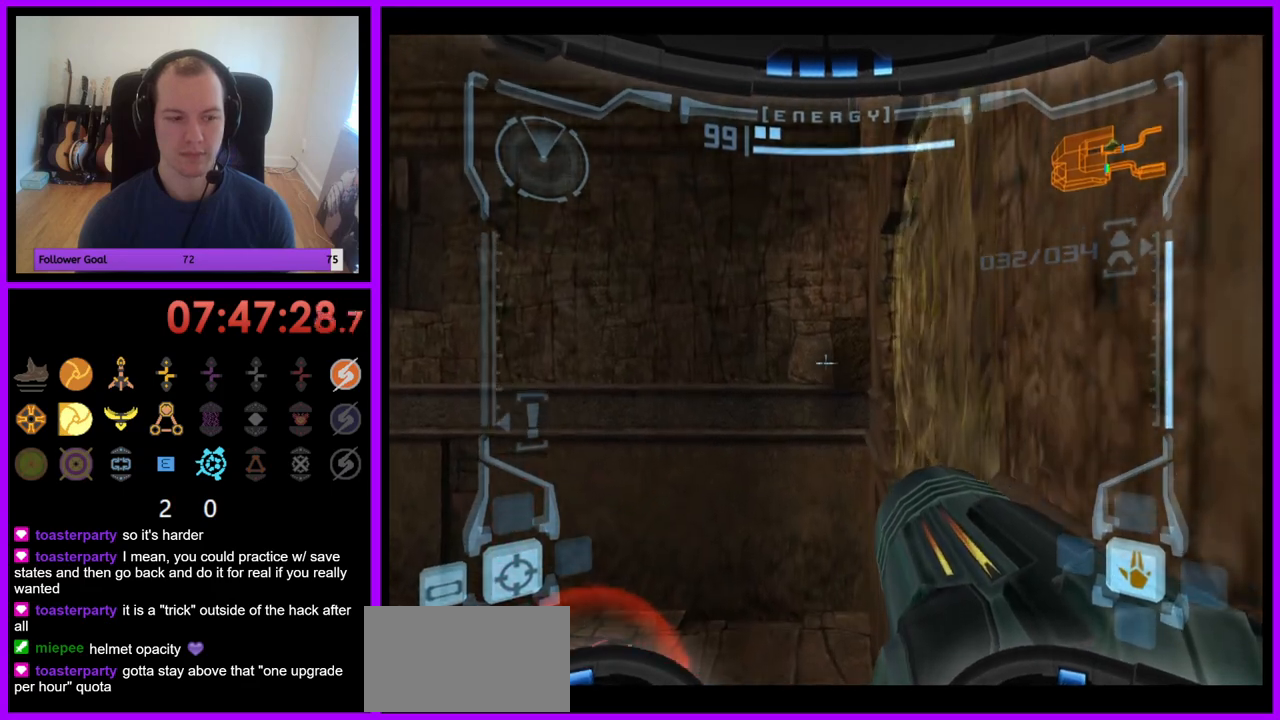
{"buttons": ["L1"], "left_stick": "center", "right_stick": "center", "events": [[200, "left_stick", "right"], [283, "B", "down"], [350, "left_stick", "center"], [367, "B", "up"]]}
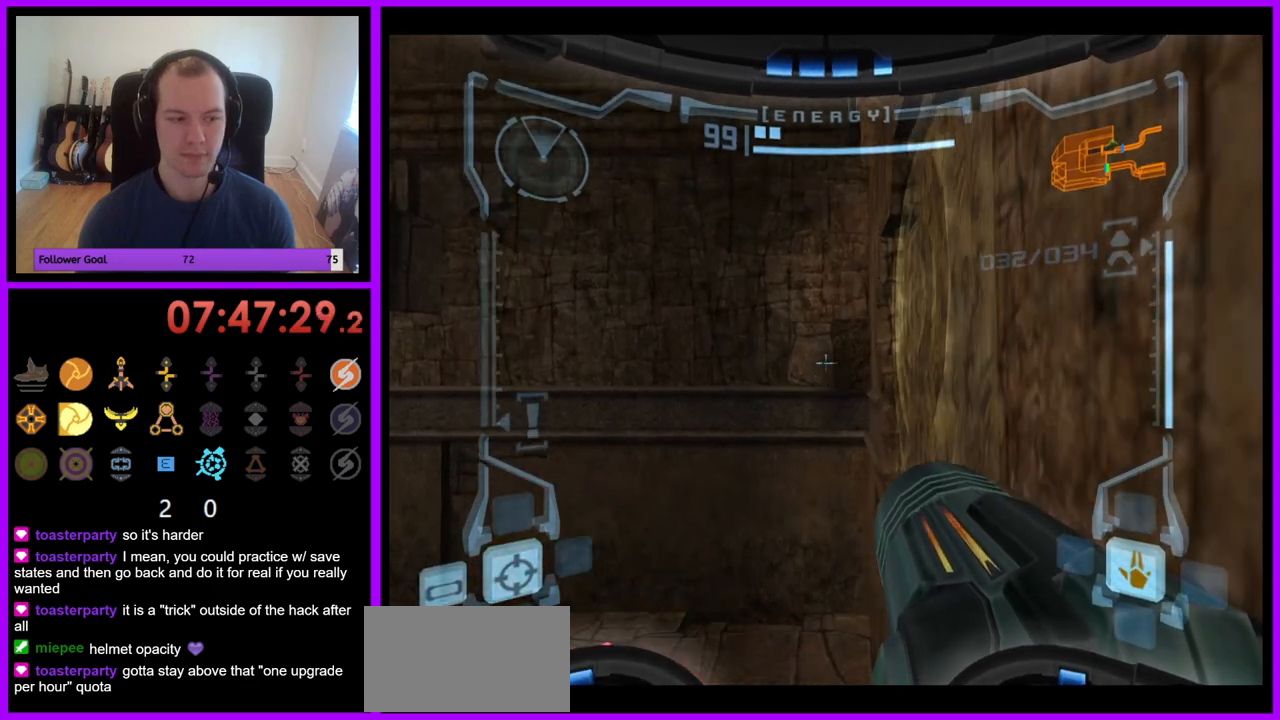
{"buttons": ["L1"], "left_stick": "center", "right_stick": "center", "events": [[150, "left_stick", "right"], [267, "B", "down"], [367, "B", "up"], [417, "left_stick", "center"]]}
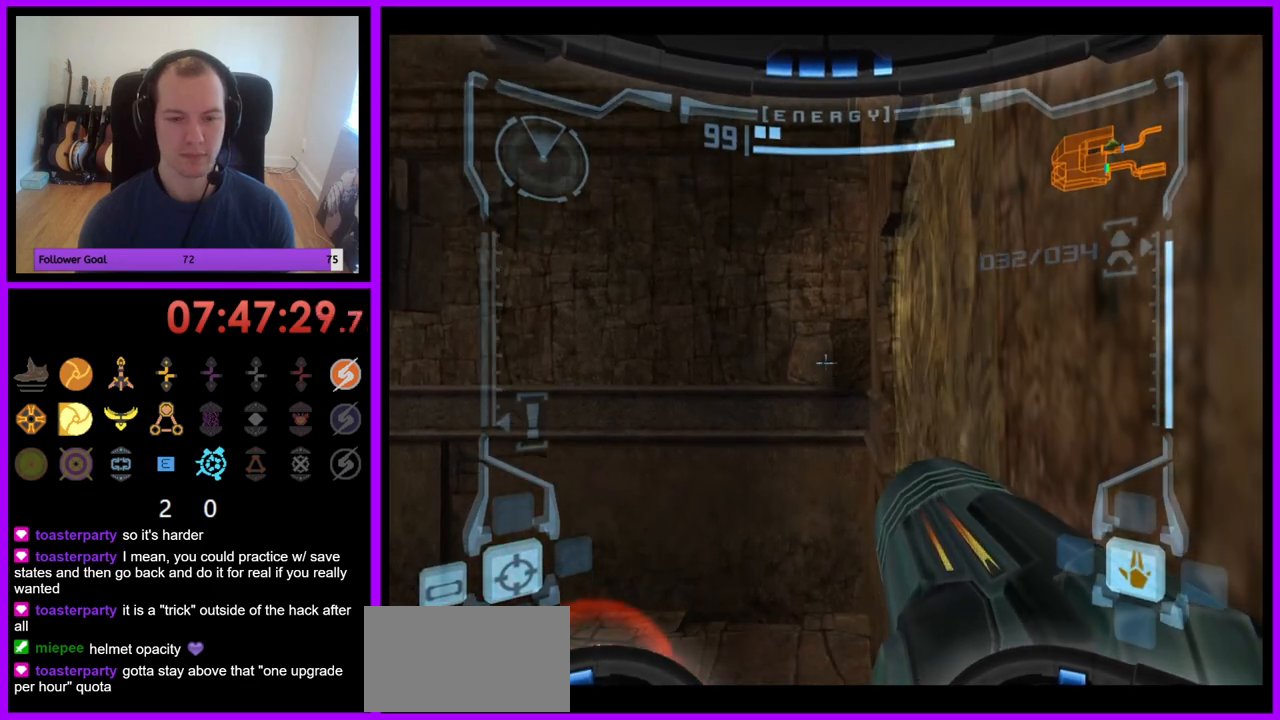
{"buttons": ["L1"], "left_stick": "down-right", "right_stick": "center", "events": [[233, "left_stick", "down"], [333, "B", "down"], [400, "B", "up"], [450, "left_stick", "down-right"]]}
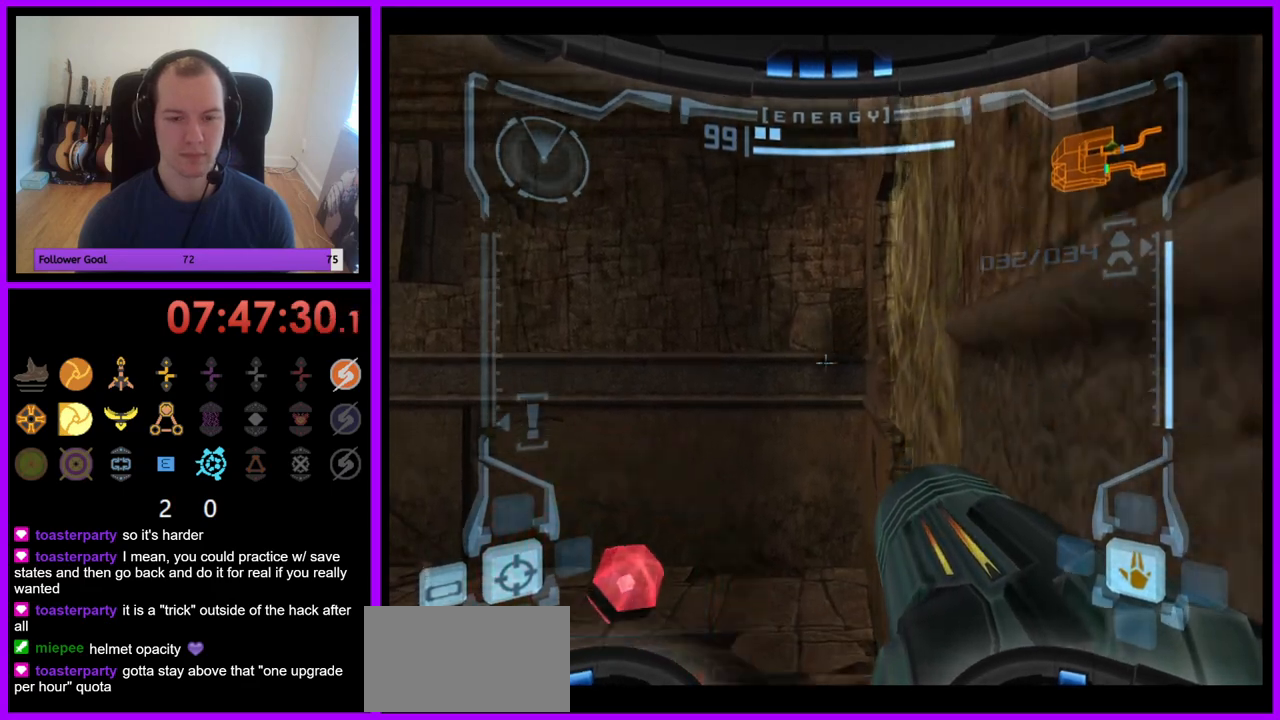
{"buttons": ["L1"], "left_stick": "center", "right_stick": "center", "events": [[300, "B", "down"], [300, "left_stick", "center"], [417, "B", "up"]]}
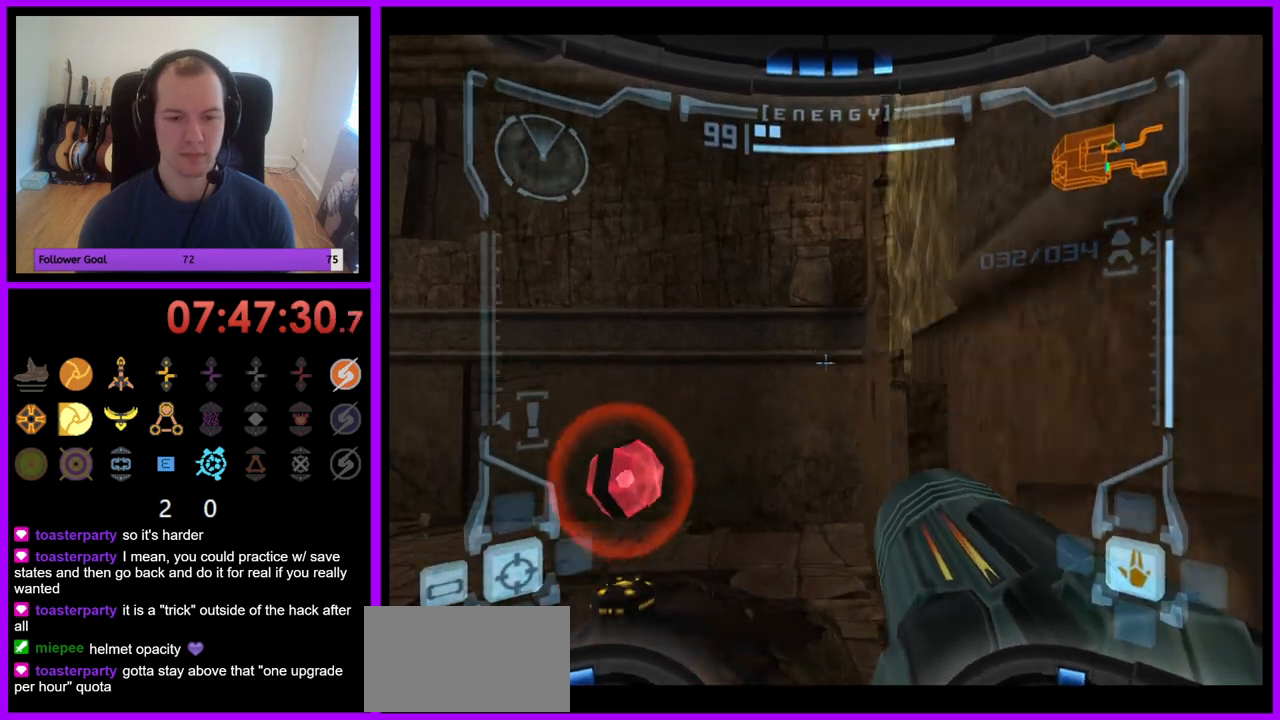
{"buttons": ["L1"], "left_stick": "up-right", "right_stick": "center", "events": [[100, "left_stick", "right"], [283, "left_stick", "down-right"], [433, "left_stick", "up-right"]]}
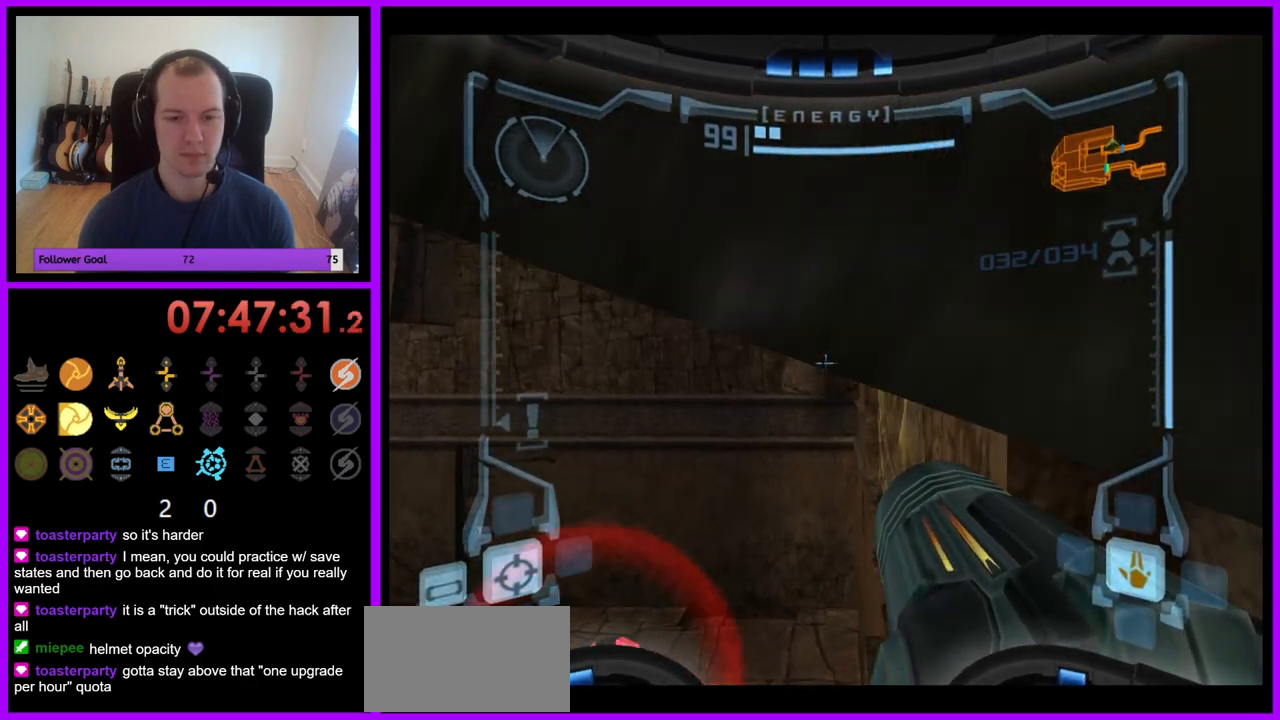
{"buttons": ["B", "L1"], "left_stick": "center", "right_stick": "center", "events": [[100, "left_stick", "center"], [467, "B", "down"]]}
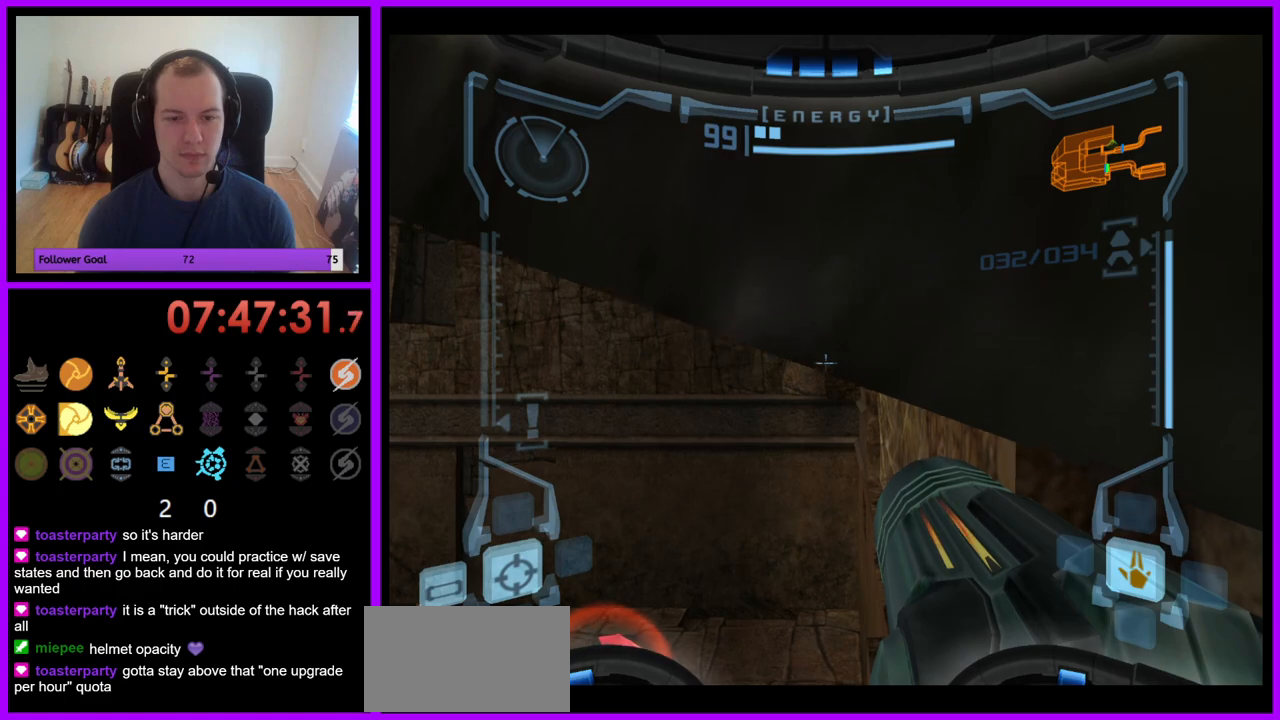
{"buttons": ["L1"], "left_stick": "up", "right_stick": "center", "events": [[100, "B", "up"], [467, "left_stick", "up"]]}
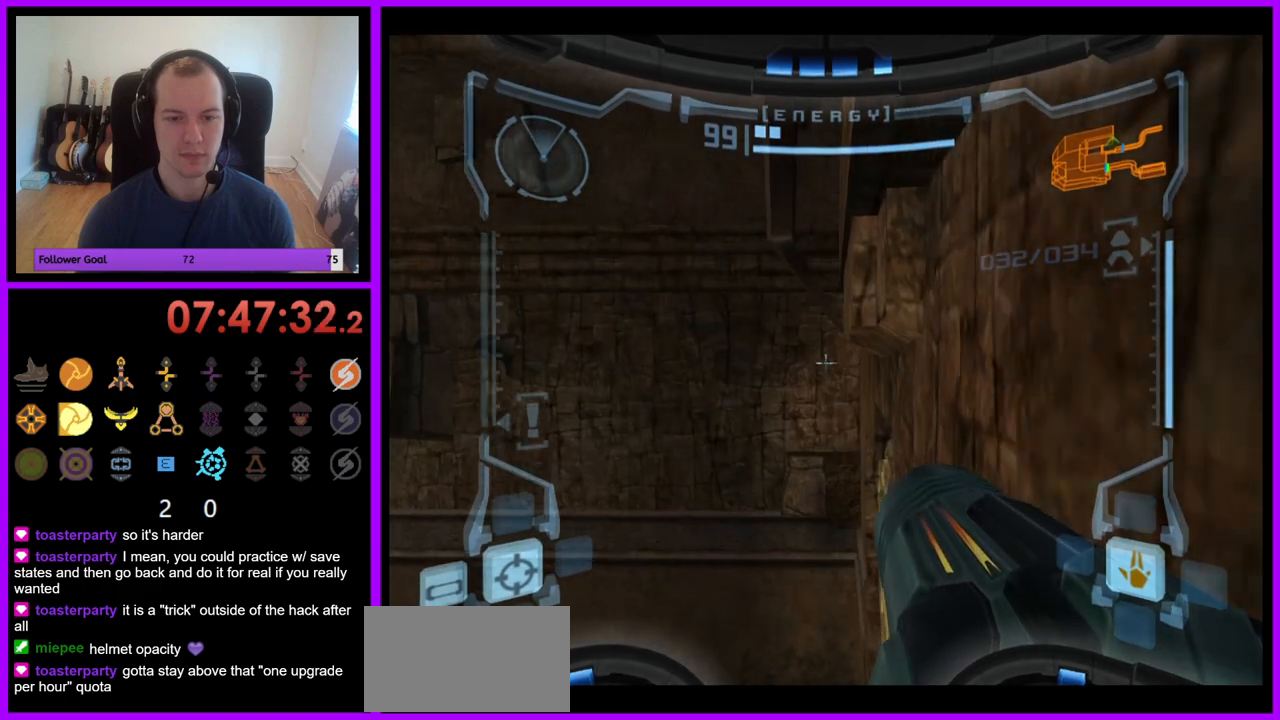
{"buttons": ["B", "L1"], "left_stick": "left", "right_stick": "center", "events": [[67, "left_stick", "center"], [483, "left_stick", "left"], [500, "B", "down"]]}
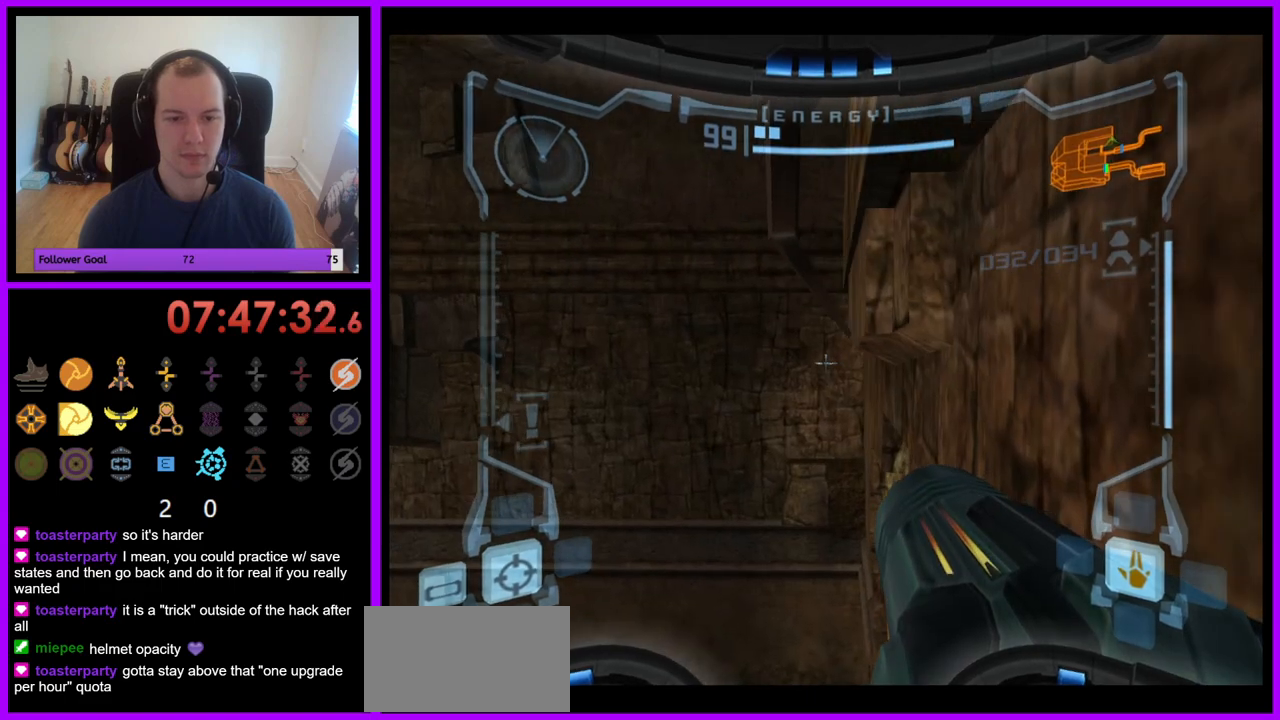
{"buttons": ["L1"], "left_stick": "center", "right_stick": "center", "events": [[117, "B", "up"], [133, "left_stick", "center"]]}
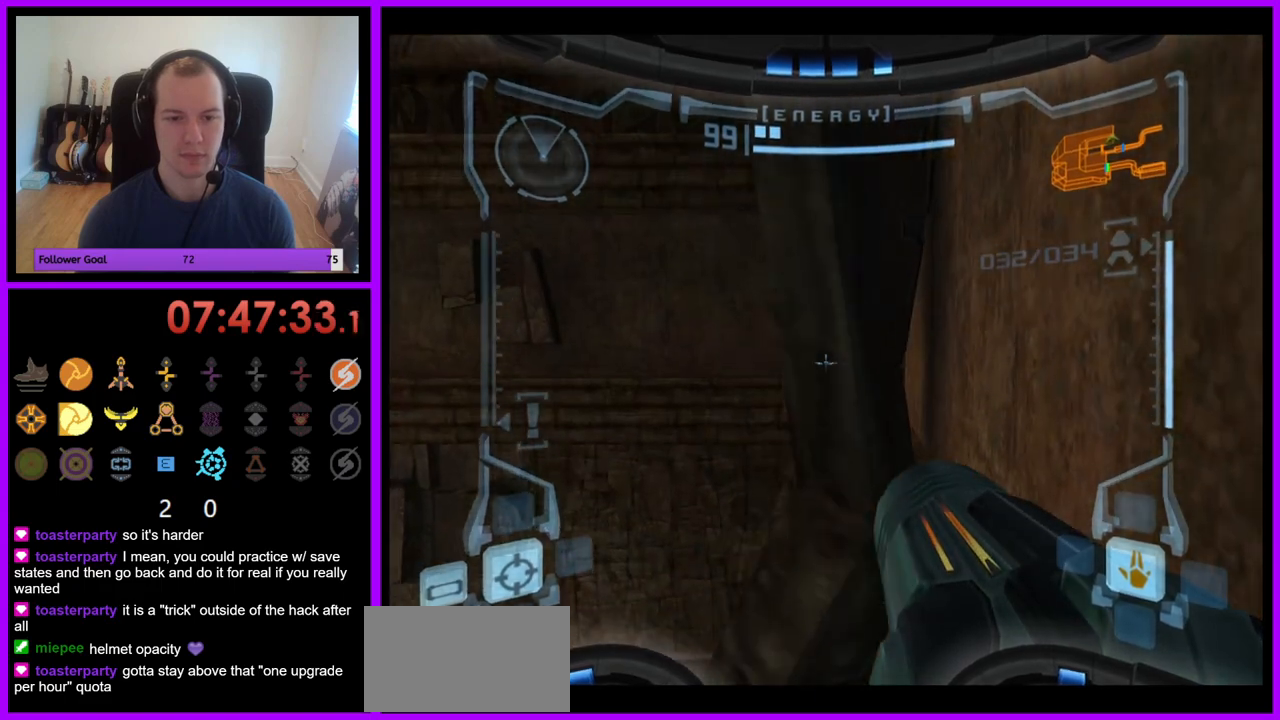
{"buttons": ["L1"], "left_stick": "up", "right_stick": "center", "events": [[33, "left_stick", "up-right"], [433, "left_stick", "up"]]}